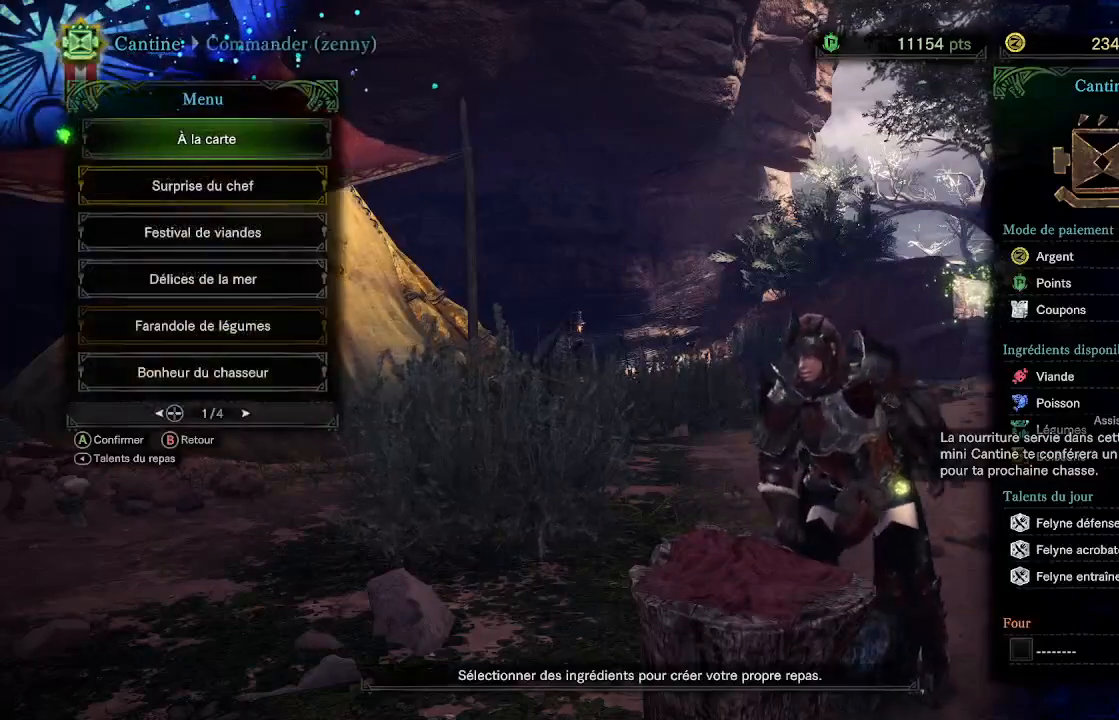
Gameplay with a controller (Xbox layout); each line is a JSON object with the inputs held at the frame after it (dt_ms = milliseconds from this image to that frame). "events" lists button and stick changes between this image and that frame as [ms after this image, input, new state], when the widget could be followed in between.
{"dt_ms": 500, "buttons": [], "left_stick": "center", "right_stick": "center", "events": [[233, "DPAD_DOWN", "down"], [317, "DPAD_DOWN", "up"], [350, "A", "down"], [450, "A", "up"]]}
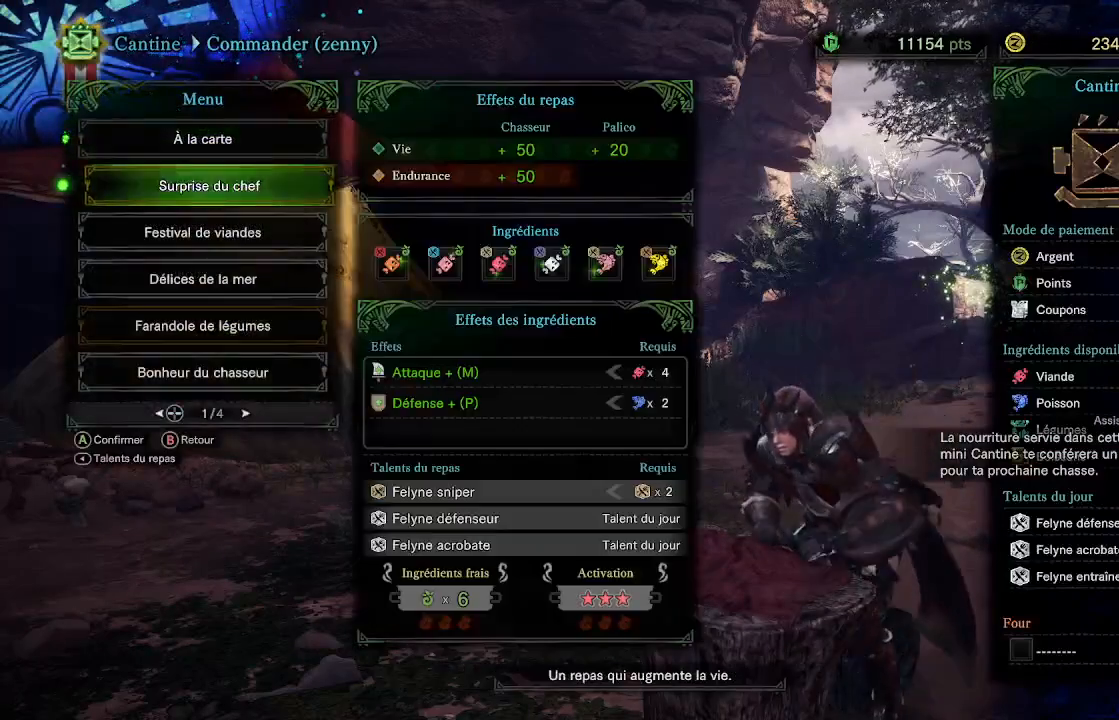
{"dt_ms": 500, "buttons": [], "left_stick": "center", "right_stick": "center", "events": [[67, "A", "down"], [117, "A", "up"], [250, "A", "down"], [350, "A", "up"], [417, "A", "down"], [500, "A", "up"]]}
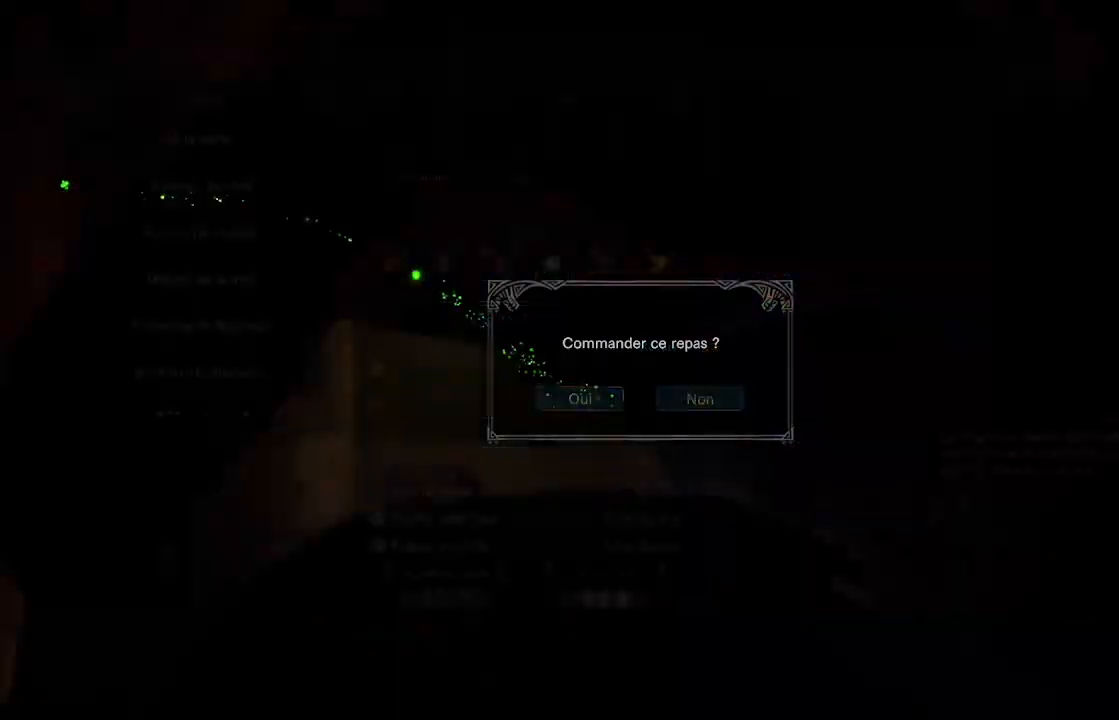
{"dt_ms": 500, "buttons": [], "left_stick": "center", "right_stick": "center", "events": [[150, "right_stick", "left"], [200, "START", "down"], [283, "right_stick", "center"], [367, "START", "up"]]}
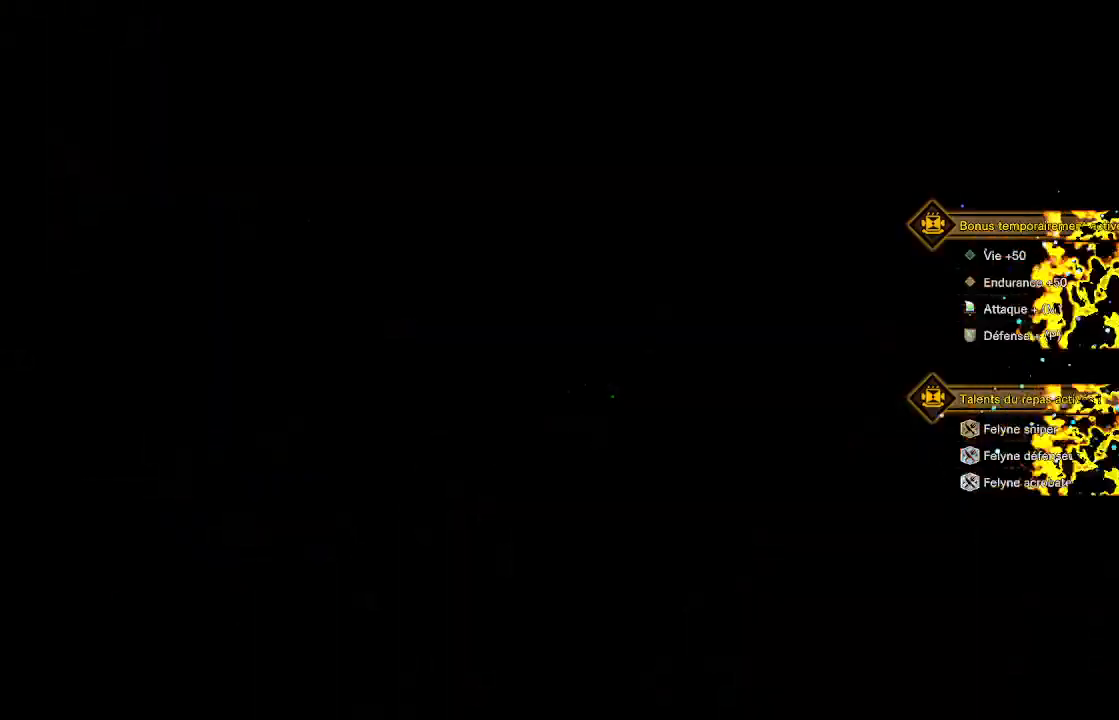
{"dt_ms": 500, "buttons": [], "left_stick": "center", "right_stick": "center", "events": [[183, "A", "down"], [283, "A", "up"], [350, "A", "down"], [483, "A", "up"]]}
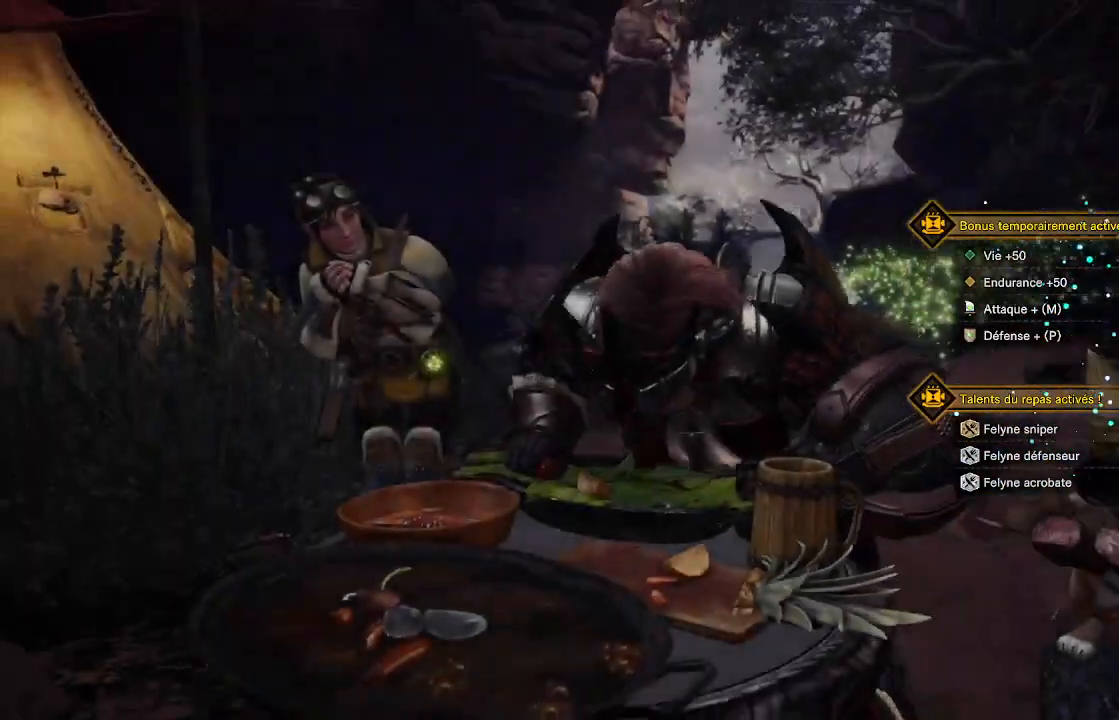
{"dt_ms": 500, "buttons": [], "left_stick": "center", "right_stick": "center", "events": [[33, "A", "down"], [150, "A", "up"]]}
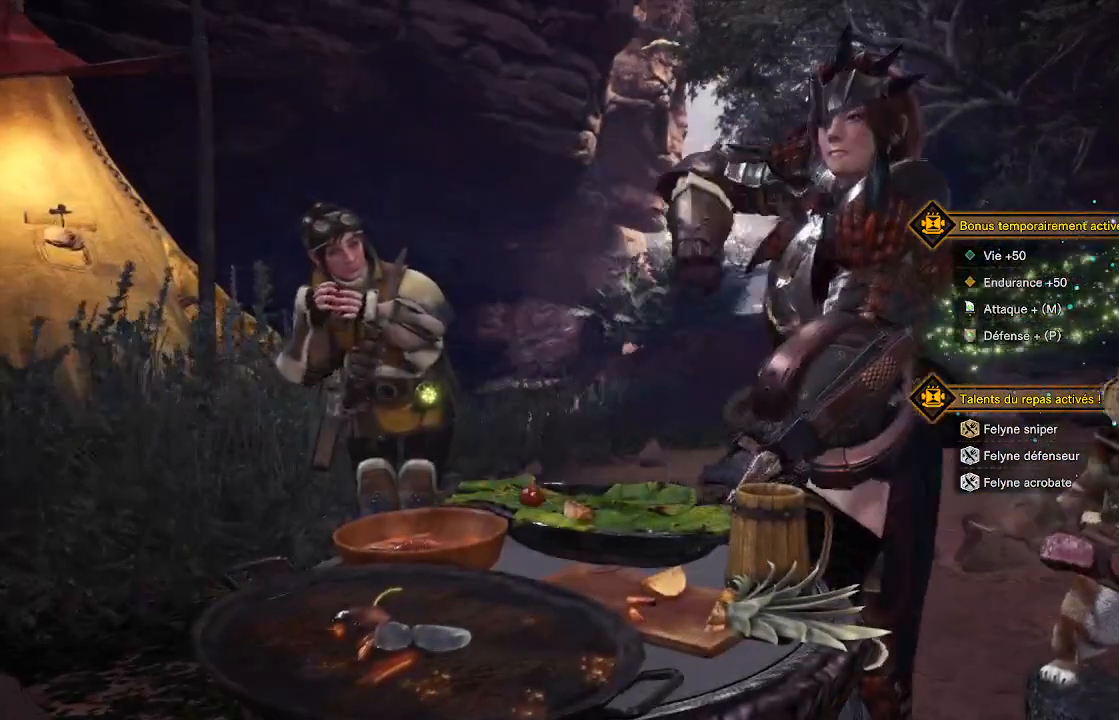
{"dt_ms": 500, "buttons": [], "left_stick": "center", "right_stick": "center", "events": []}
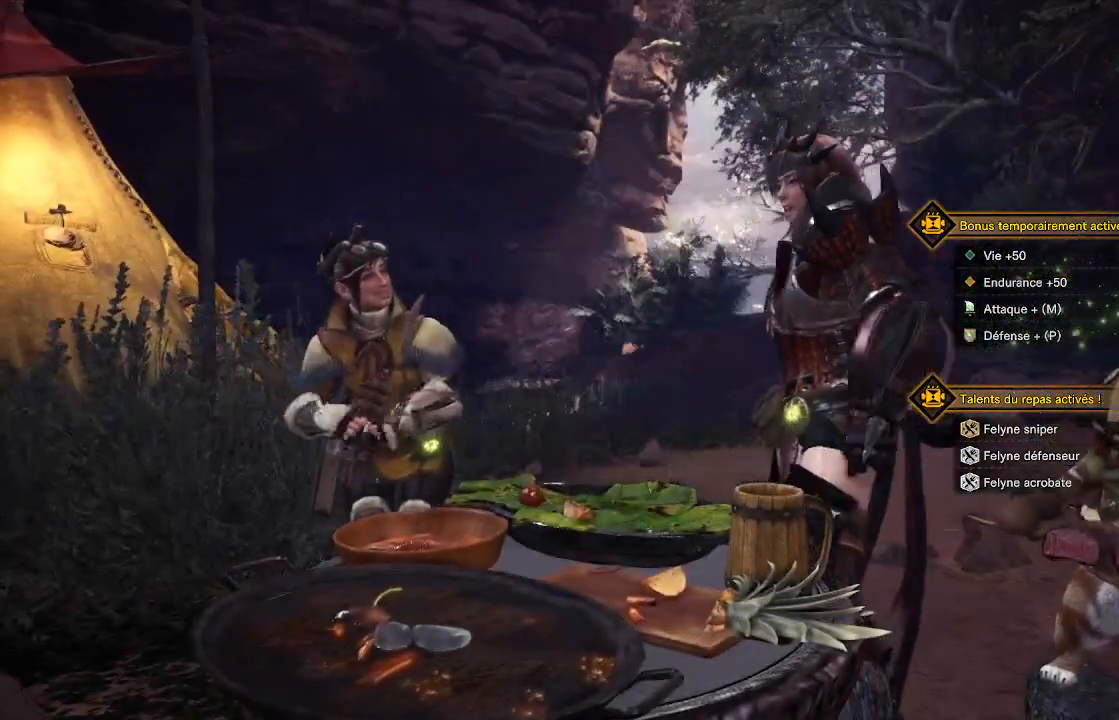
{"dt_ms": 500, "buttons": [], "left_stick": "center", "right_stick": "center", "events": []}
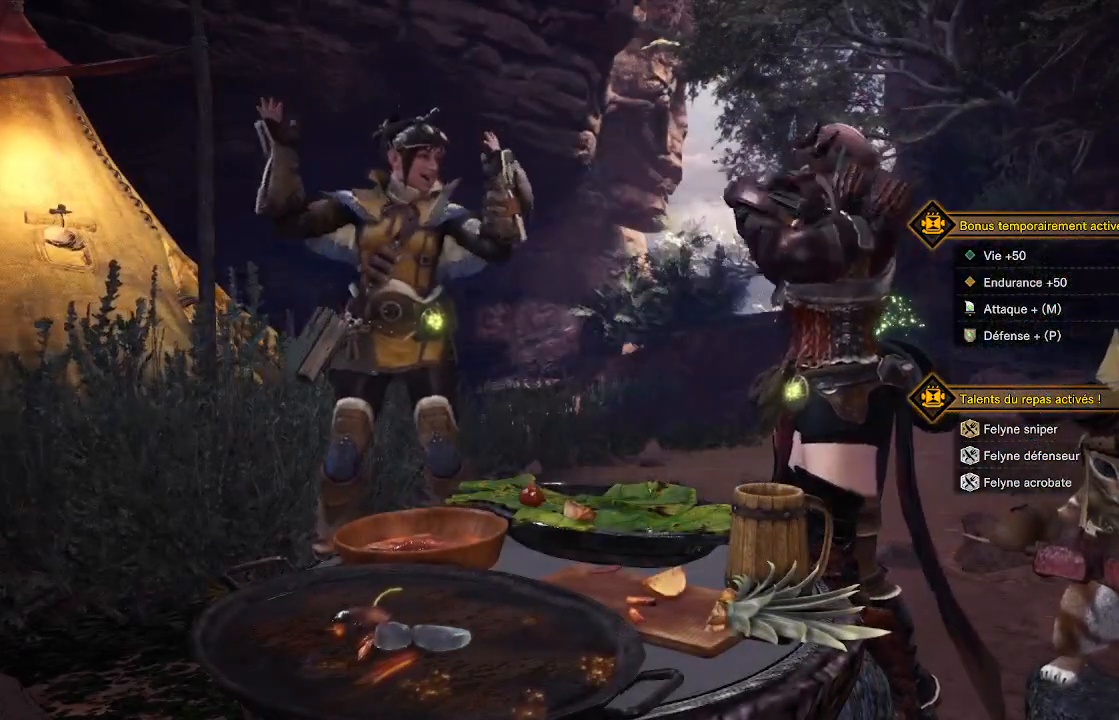
{"dt_ms": 500, "buttons": [], "left_stick": "center", "right_stick": "center", "events": []}
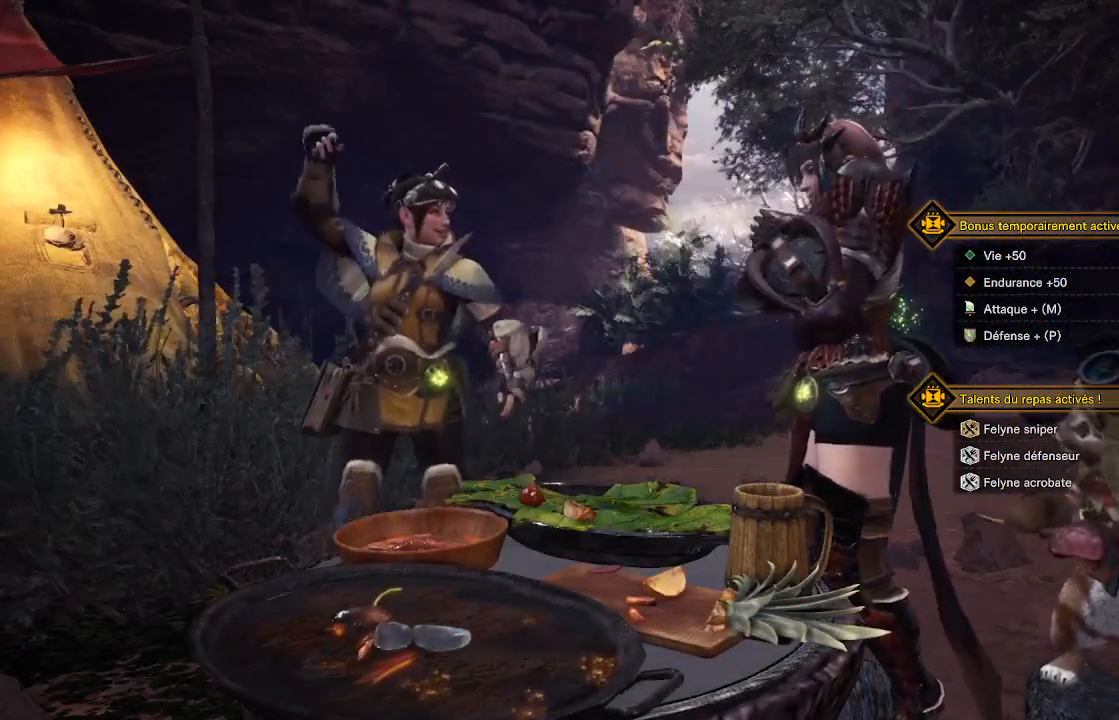
{"dt_ms": 500, "buttons": [], "left_stick": "center", "right_stick": "center", "events": []}
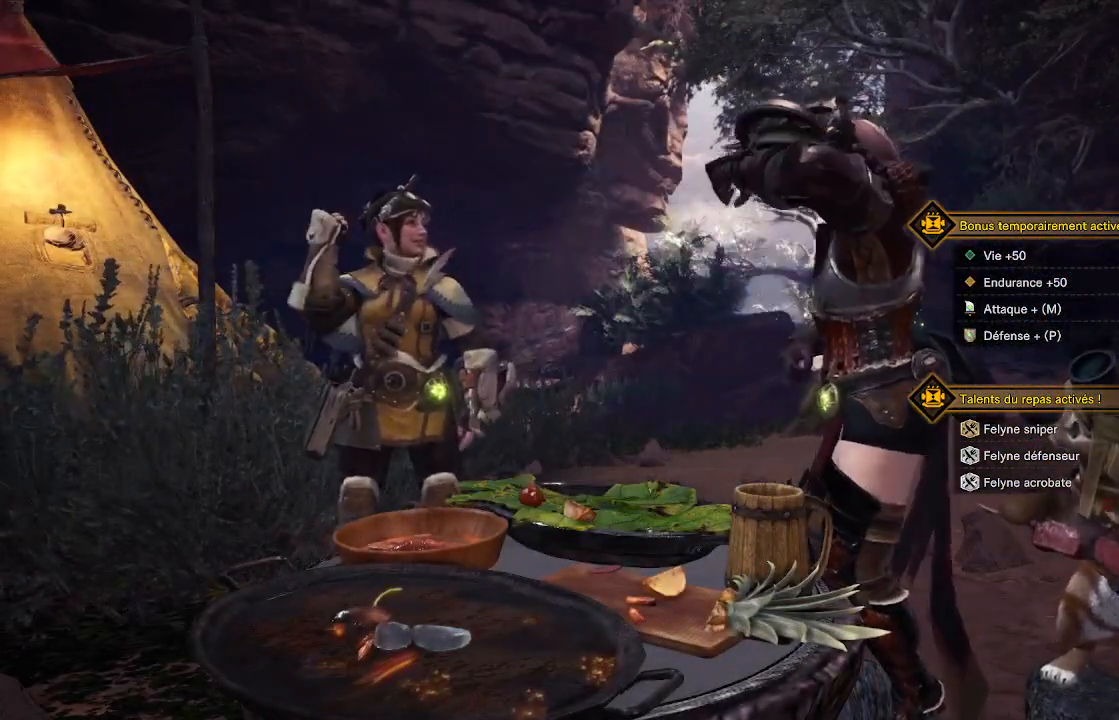
{"dt_ms": 500, "buttons": [], "left_stick": "center", "right_stick": "center", "events": []}
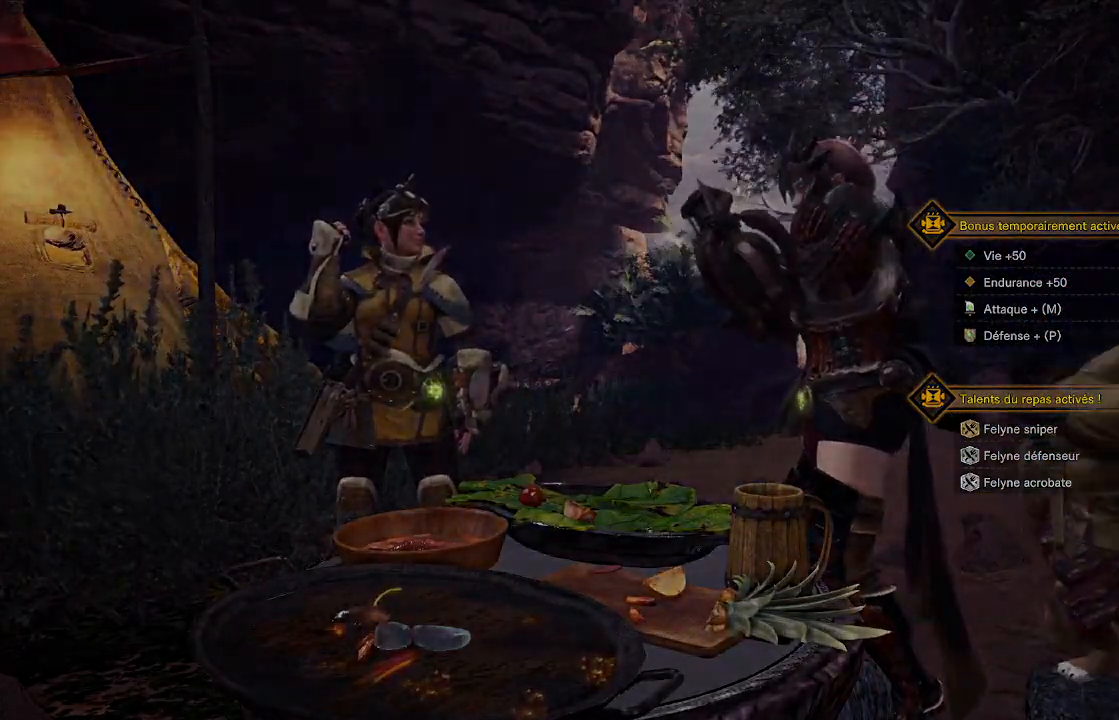
{"dt_ms": 500, "buttons": [], "left_stick": "center", "right_stick": "center", "events": []}
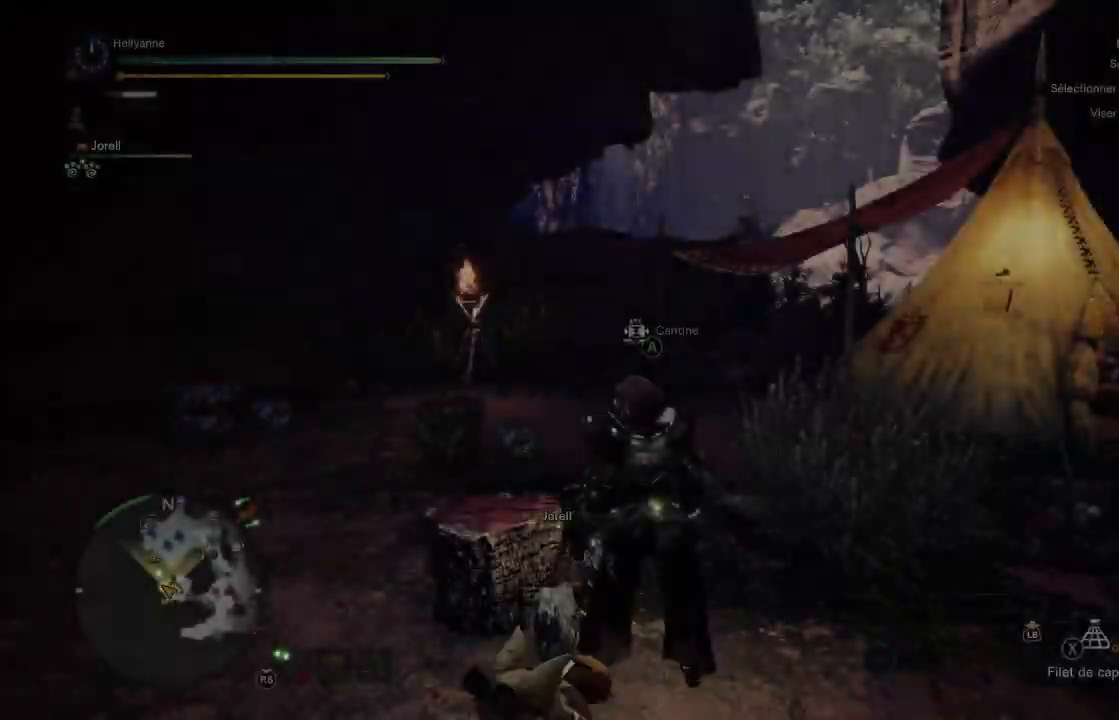
{"dt_ms": 500, "buttons": [], "left_stick": "right", "right_stick": "right", "events": [[50, "right_stick", "right"], [100, "left_stick", "down-right"], [400, "left_stick", "right"]]}
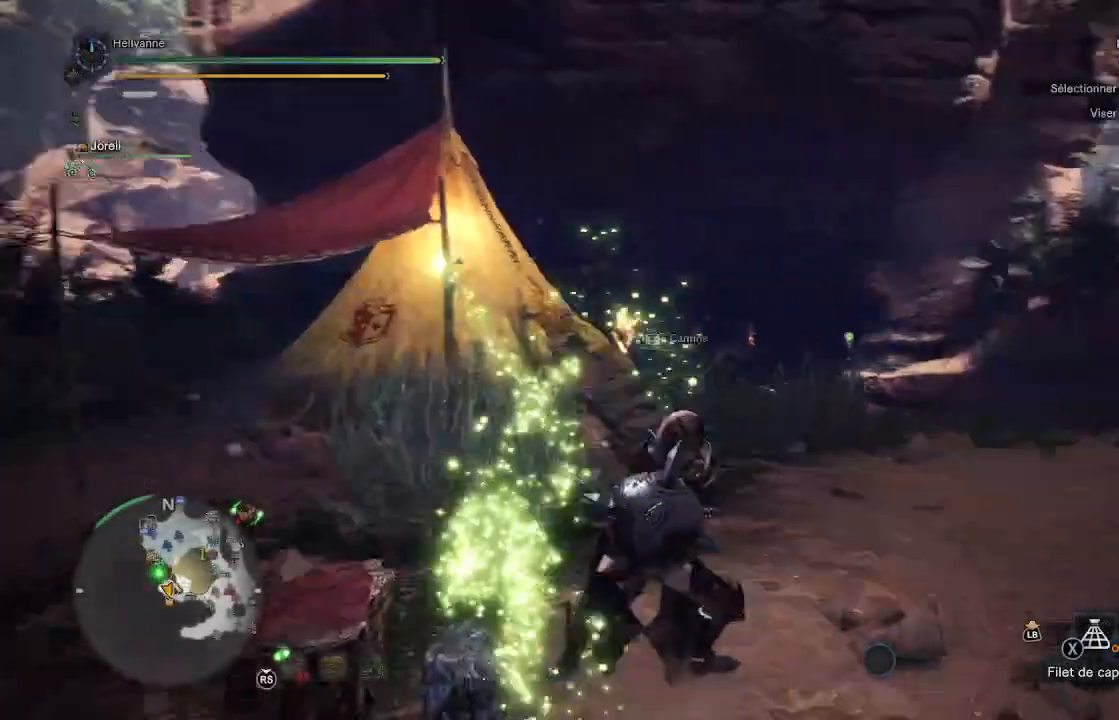
{"dt_ms": 500, "buttons": [], "left_stick": "up", "right_stick": "center", "events": [[50, "left_stick", "up-right"], [200, "right_stick", "center"], [233, "left_stick", "up"], [250, "L3", "down"], [383, "L3", "up"]]}
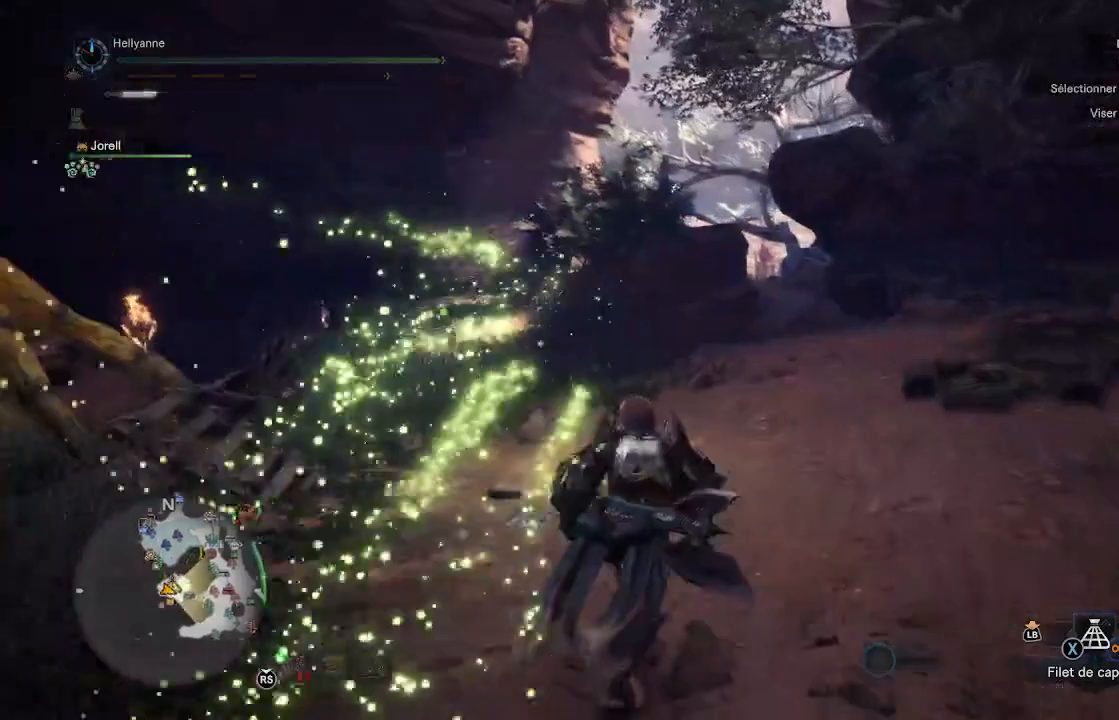
{"dt_ms": 500, "buttons": [], "left_stick": "up", "right_stick": "center", "events": []}
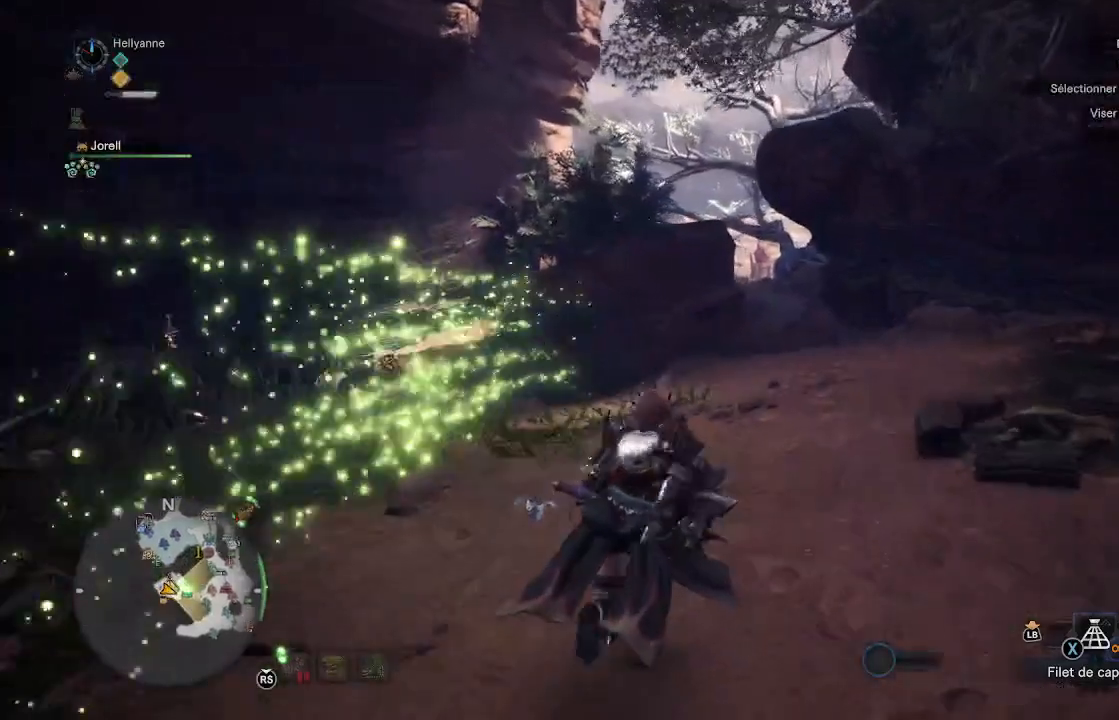
{"dt_ms": 500, "buttons": [], "left_stick": "up", "right_stick": "down", "events": [[500, "right_stick", "down"]]}
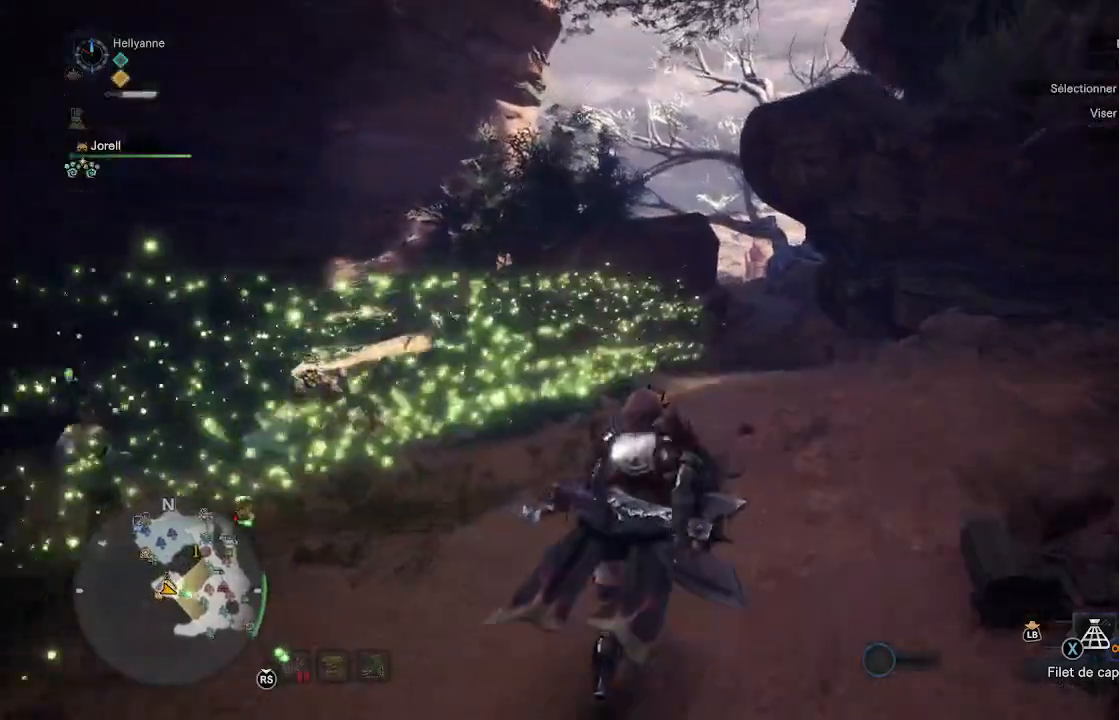
{"dt_ms": 500, "buttons": [], "left_stick": "up", "right_stick": "center", "events": [[217, "right_stick", "center"]]}
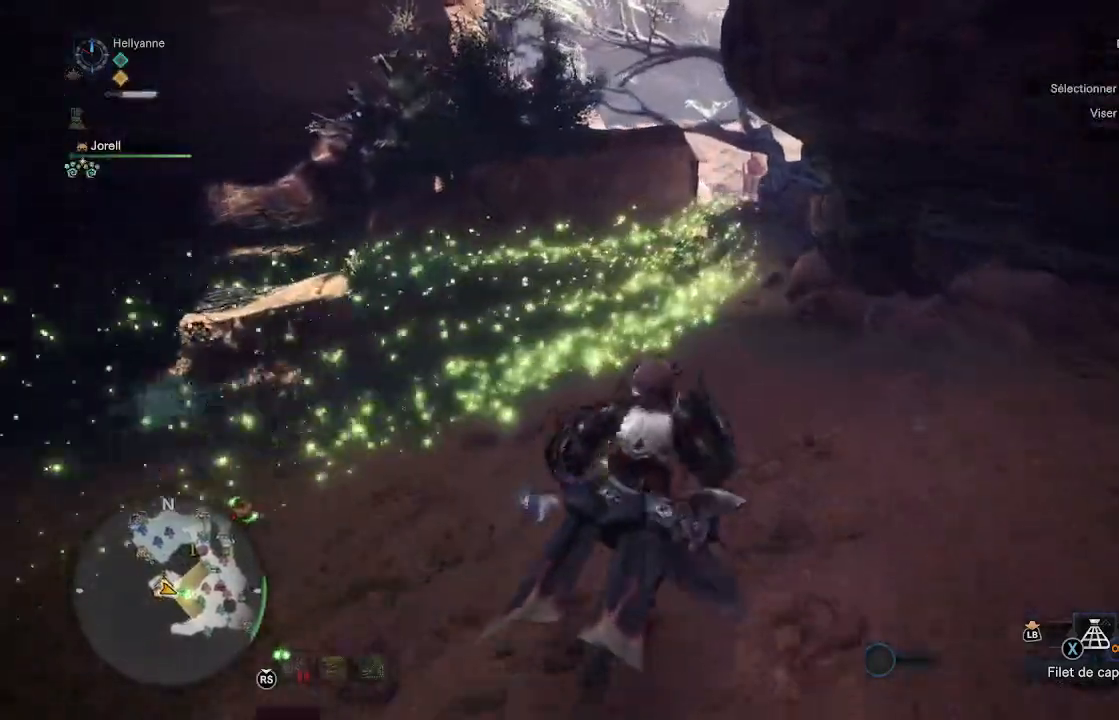
{"dt_ms": 500, "buttons": [], "left_stick": "up", "right_stick": "center", "events": []}
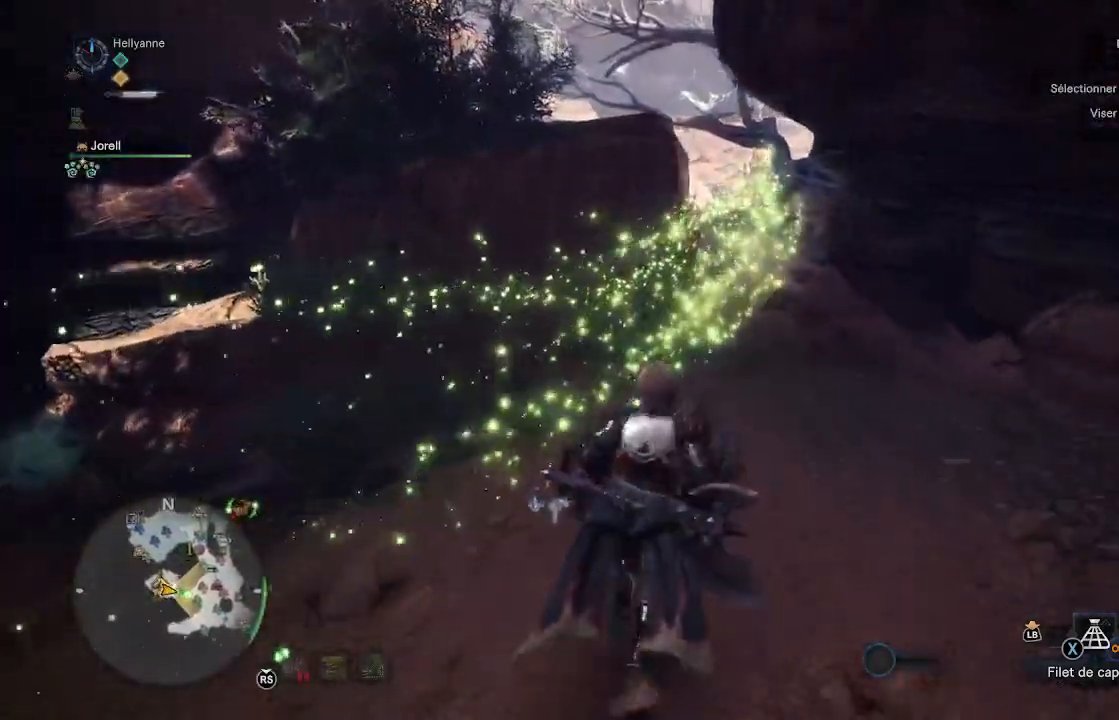
{"dt_ms": 500, "buttons": [], "left_stick": "up", "right_stick": "center", "events": [[83, "DPAD_RIGHT", "down"], [183, "DPAD_RIGHT", "up"], [350, "DPAD_RIGHT", "down"], [417, "DPAD_RIGHT", "up"]]}
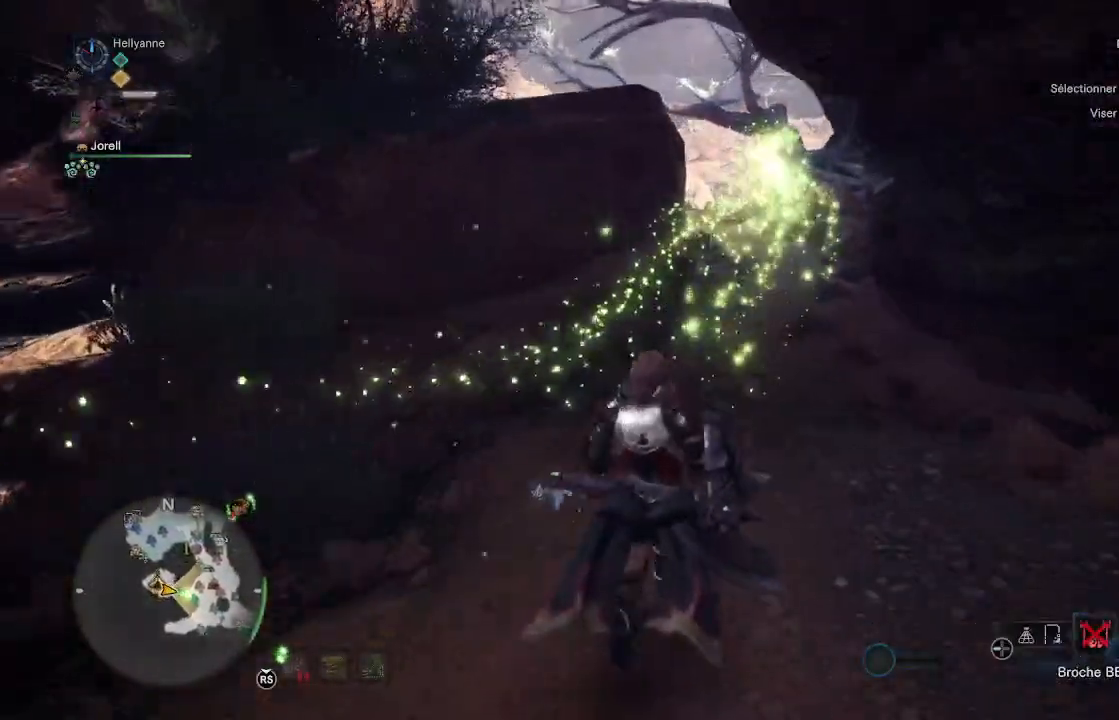
{"dt_ms": 500, "buttons": [], "left_stick": "up", "right_stick": "center", "events": [[33, "DPAD_RIGHT", "down"], [117, "DPAD_RIGHT", "up"], [217, "DPAD_RIGHT", "down"], [283, "DPAD_RIGHT", "up"], [400, "DPAD_RIGHT", "down"], [467, "DPAD_RIGHT", "up"]]}
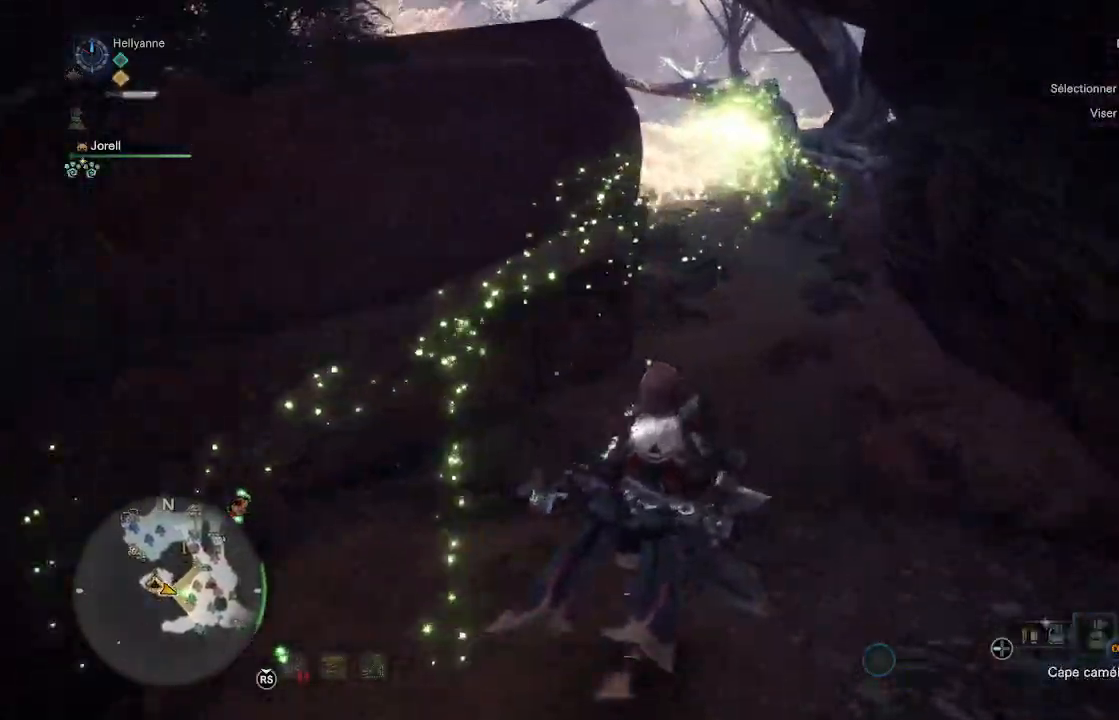
{"dt_ms": 1000, "buttons": ["DPAD_RIGHT"], "left_stick": "up", "right_stick": "center"}
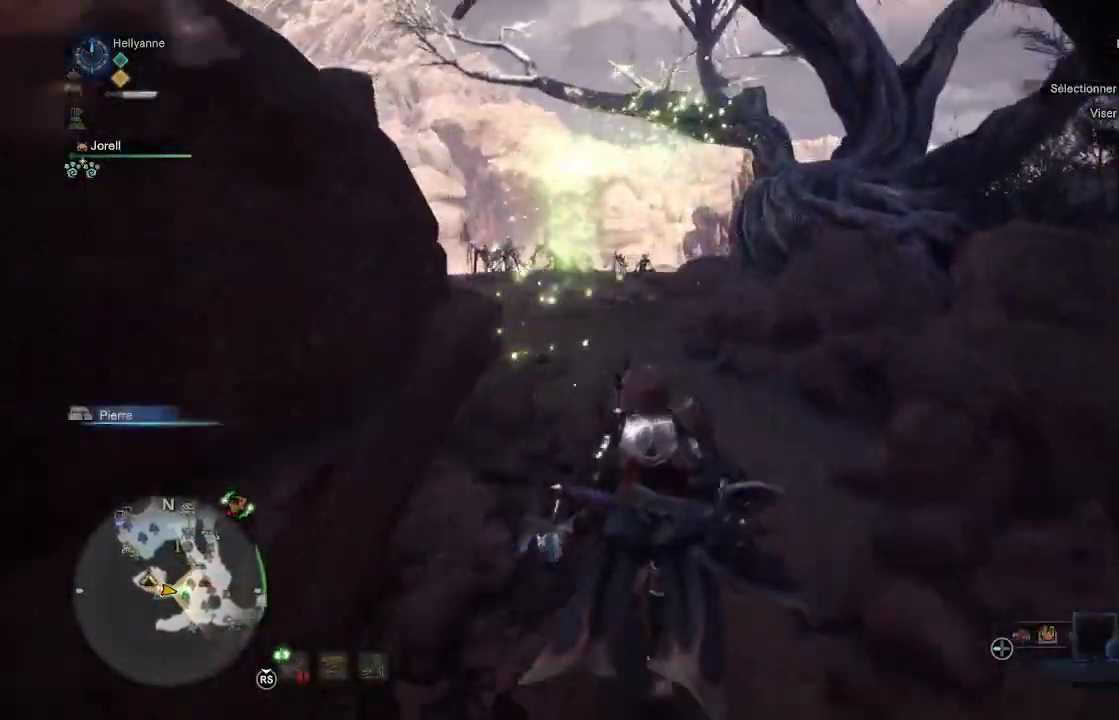
{"dt_ms": 500, "buttons": ["DPAD_LEFT"], "left_stick": "up", "right_stick": "center", "events": [[67, "DPAD_RIGHT", "up"], [450, "DPAD_LEFT", "down"]]}
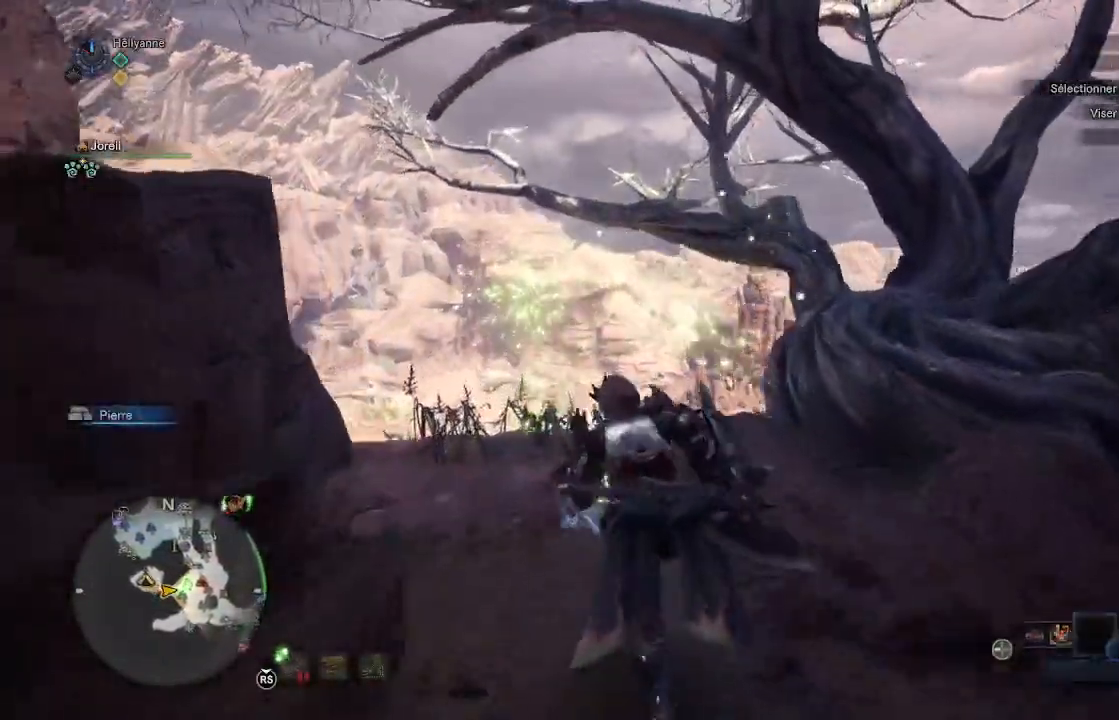
{"dt_ms": 500, "buttons": ["DPAD_LEFT"], "left_stick": "center", "right_stick": "center", "events": [[33, "DPAD_LEFT", "up"], [133, "DPAD_LEFT", "down"], [183, "left_stick", "center"], [233, "DPAD_LEFT", "up"], [283, "DPAD_LEFT", "down"], [383, "DPAD_LEFT", "up"], [500, "DPAD_LEFT", "down"]]}
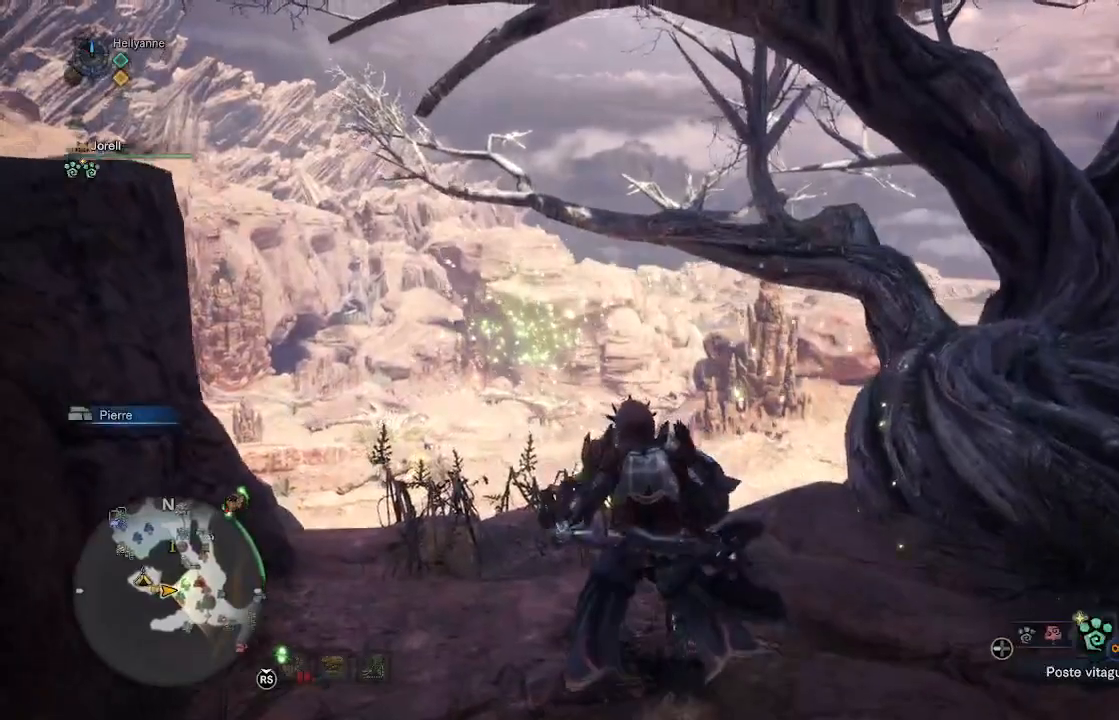
{"dt_ms": 500, "buttons": [], "left_stick": "up-left", "right_stick": "center", "events": [[100, "DPAD_LEFT", "up"], [450, "left_stick", "up-left"]]}
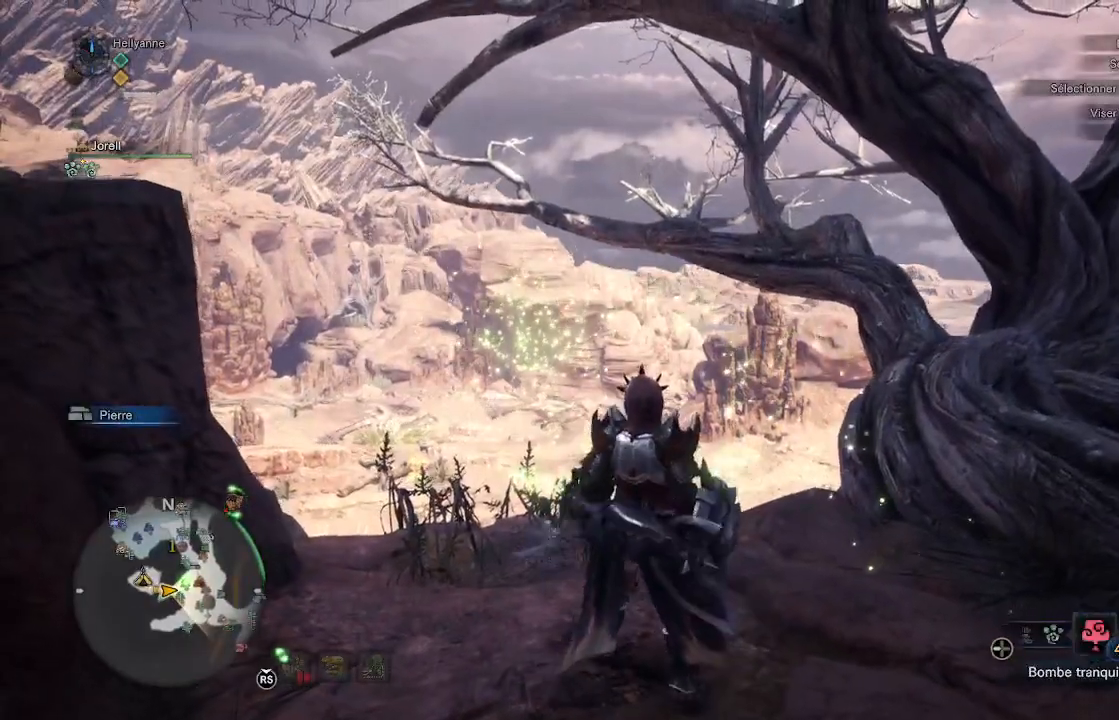
{"dt_ms": 500, "buttons": [], "left_stick": "up", "right_stick": "center", "events": [[133, "right_stick", "down"], [150, "L3", "down"], [317, "L3", "up"], [317, "left_stick", "up"], [350, "right_stick", "center"]]}
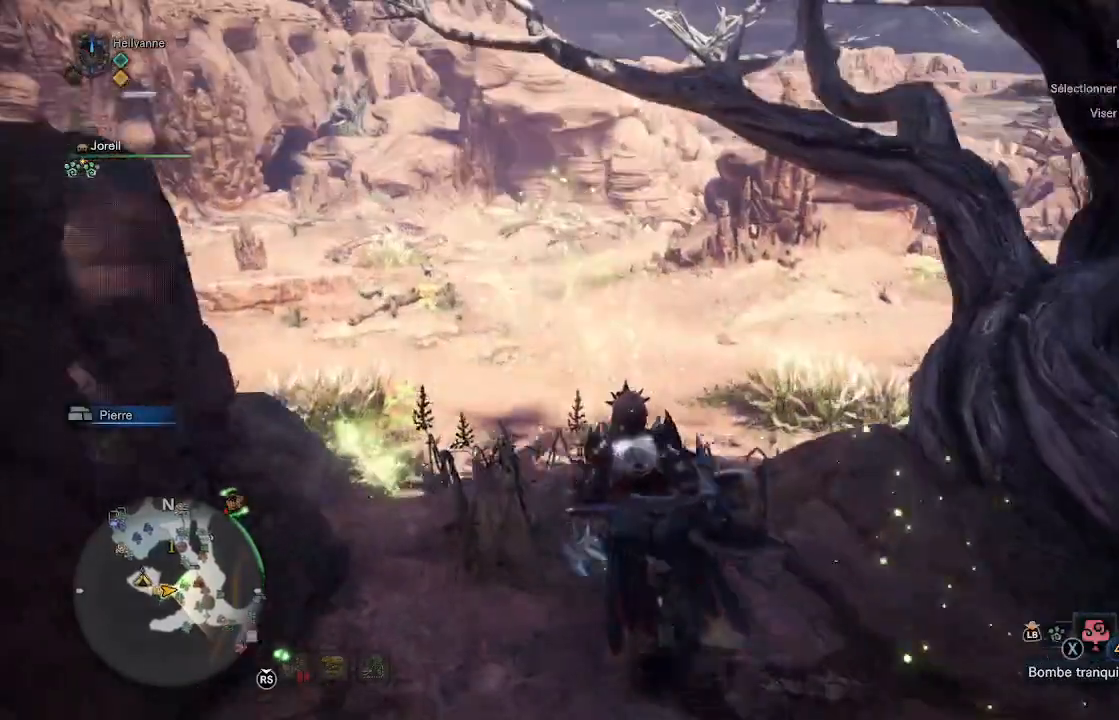
{"dt_ms": 500, "buttons": [], "left_stick": "up", "right_stick": "center", "events": []}
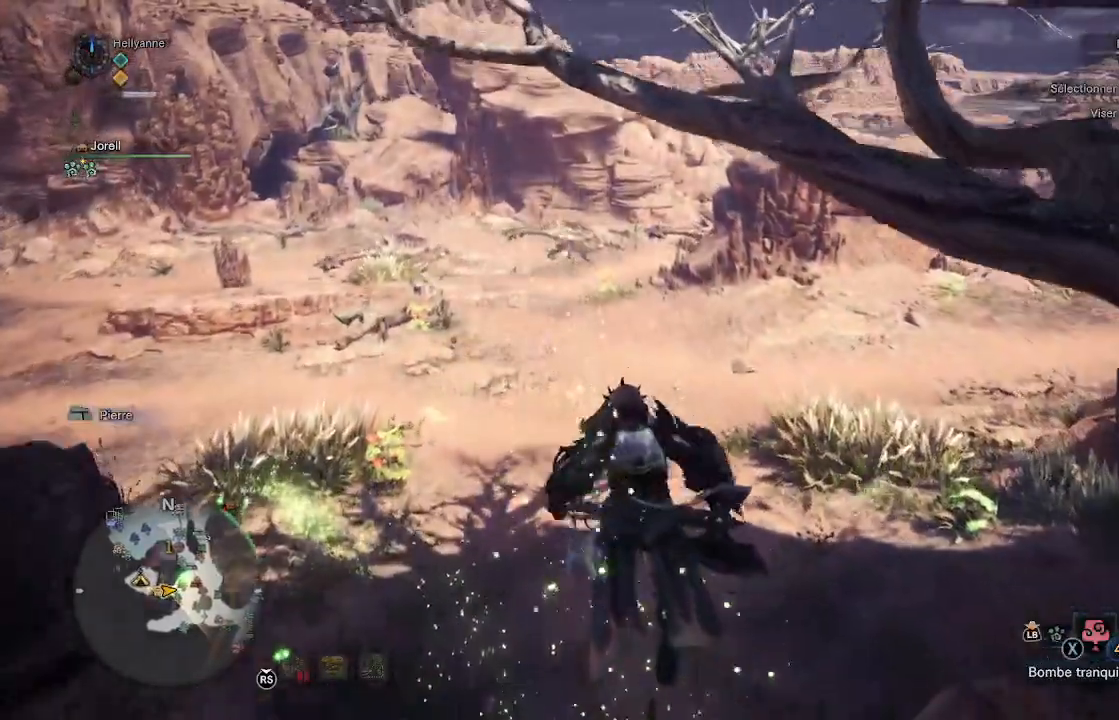
{"dt_ms": 500, "buttons": [], "left_stick": "up", "right_stick": "center", "events": []}
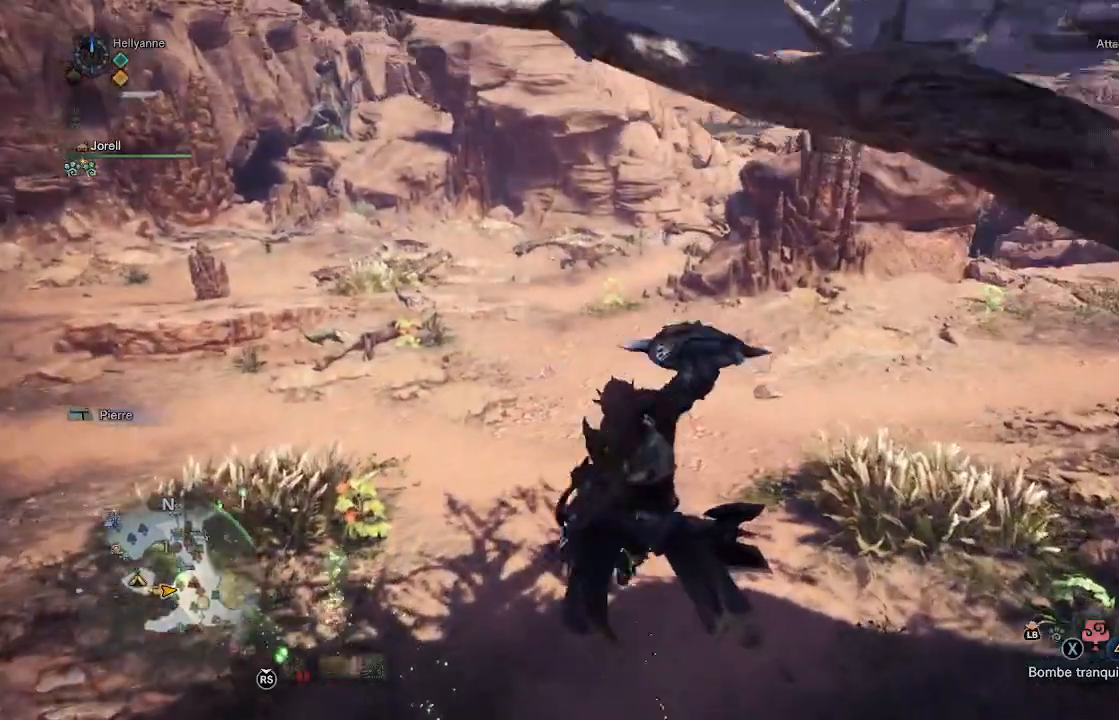
{"dt_ms": 500, "buttons": [], "left_stick": "center", "right_stick": "center", "events": [[50, "left_stick", "center"]]}